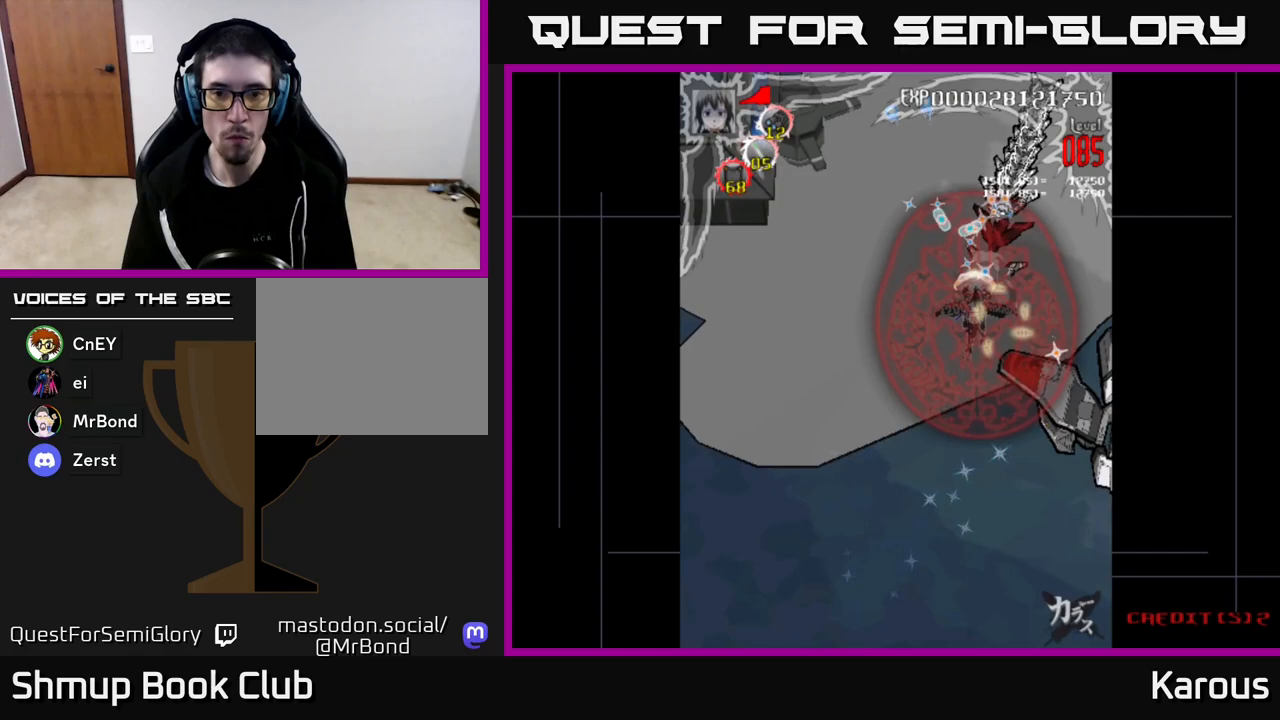
Gameplay with a controller (Xbox layout); each line is a JSON object with the inputs held at the frame after it. "events" lists button and stick changes between this image and that frame as [ms after this image, input, new state], when the widget could be followed in between.
{"buttons": [], "left_stick": "center", "right_stick": "center", "events": [[233, "DPAD_RIGHT", "down"], [283, "DPAD_RIGHT", "up"]]}
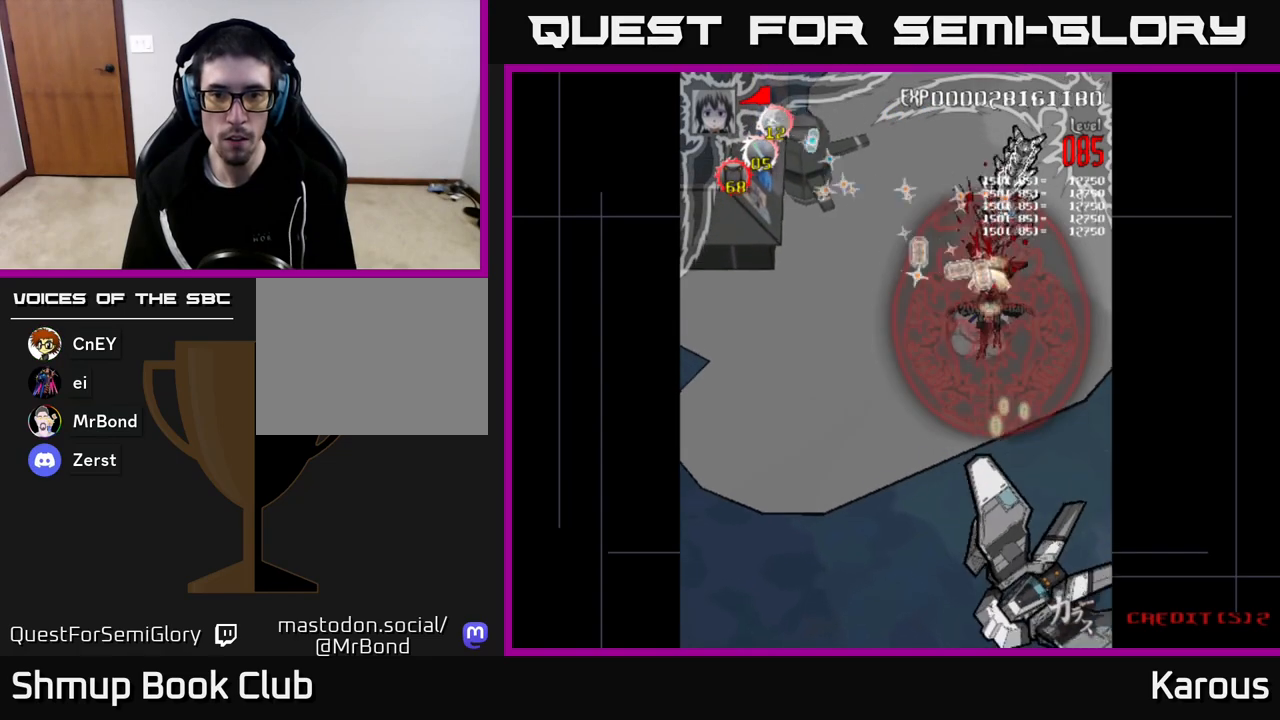
{"buttons": ["DPAD_UP"], "left_stick": "center", "right_stick": "center", "events": [[450, "DPAD_UP", "down"]]}
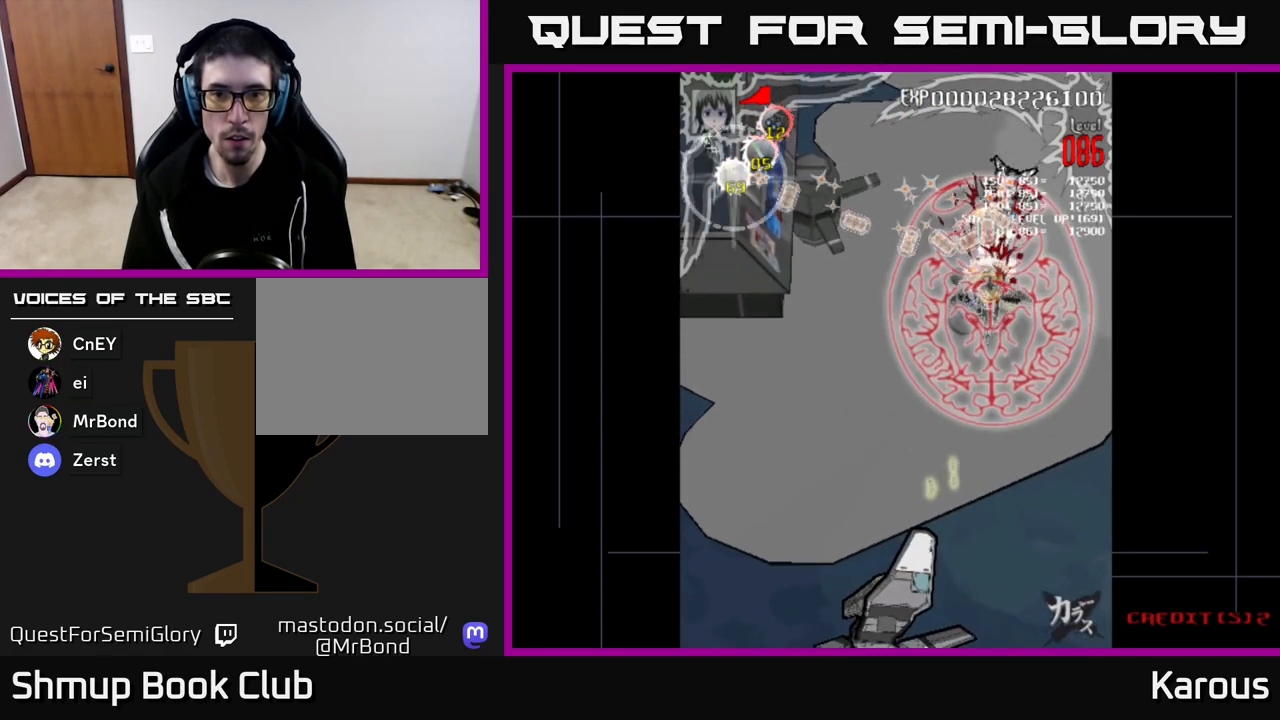
{"buttons": ["DPAD_LEFT"], "left_stick": "center", "right_stick": "center", "events": [[283, "DPAD_LEFT", "down"], [317, "DPAD_UP", "up"]]}
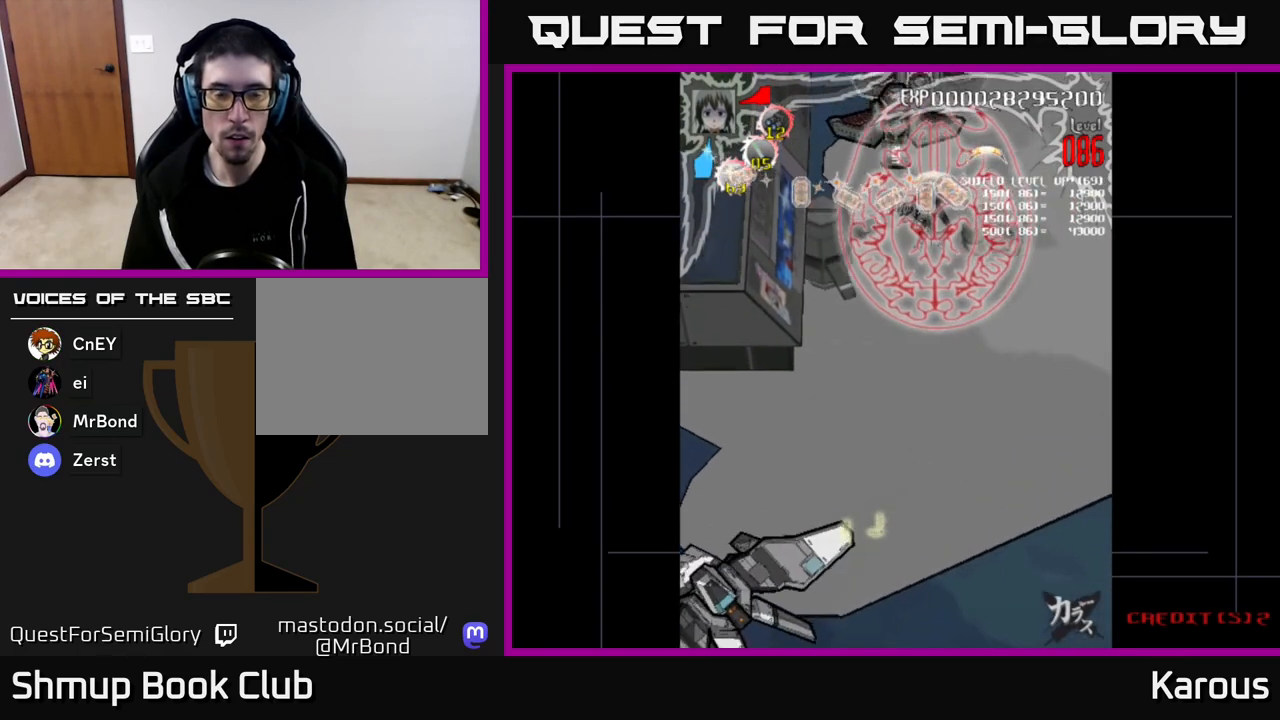
{"buttons": ["DPAD_DOWN", "DPAD_RIGHT"], "left_stick": "center", "right_stick": "center", "events": [[267, "DPAD_DOWN", "down"], [300, "DPAD_LEFT", "up"], [333, "DPAD_RIGHT", "down"]]}
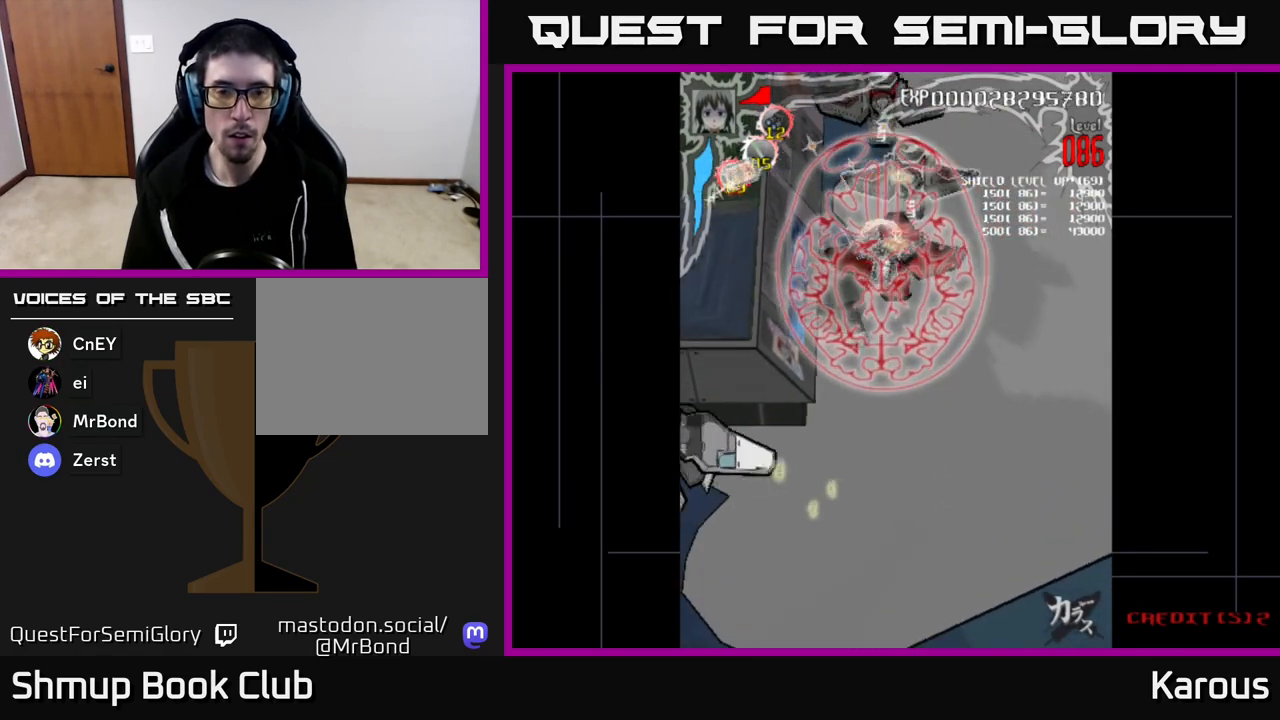
{"buttons": ["A"], "left_stick": "center", "right_stick": "center", "events": [[67, "DPAD_RIGHT", "up"], [217, "A", "down"], [383, "DPAD_DOWN", "up"]]}
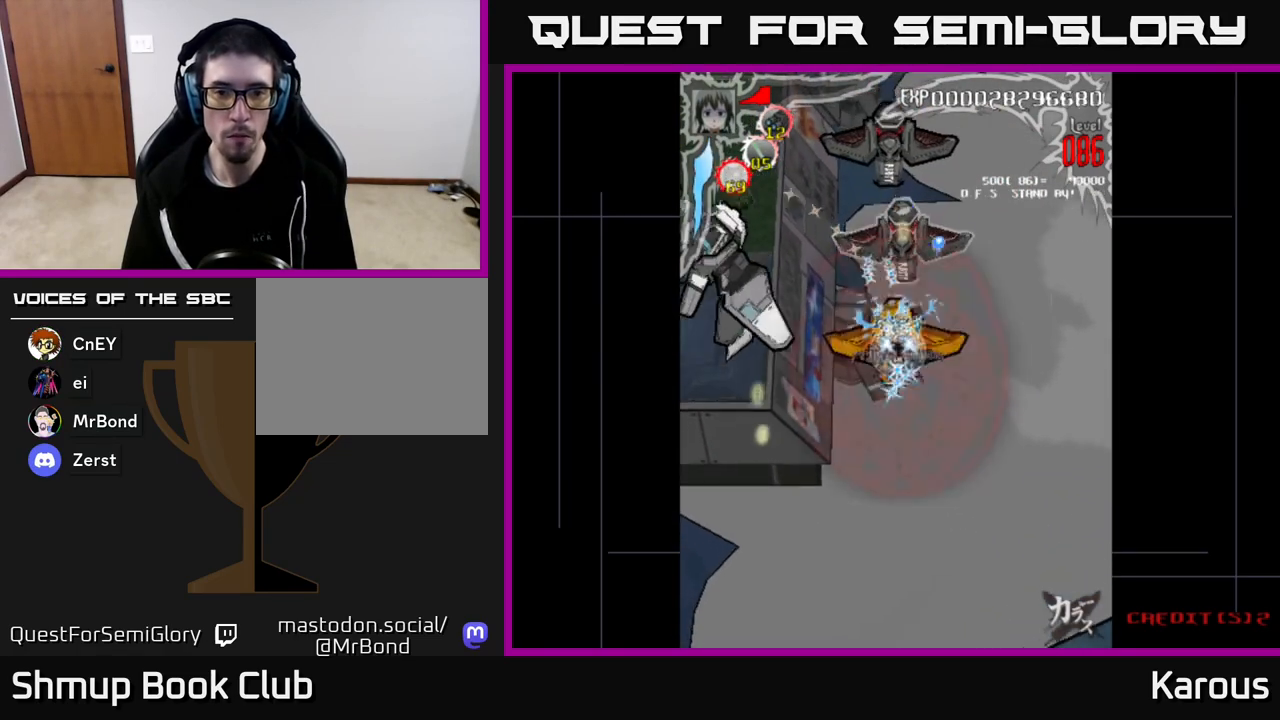
{"buttons": ["A", "DPAD_DOWN"], "left_stick": "center", "right_stick": "center", "events": [[200, "DPAD_DOWN", "down"], [283, "DPAD_DOWN", "up"], [417, "DPAD_DOWN", "down"]]}
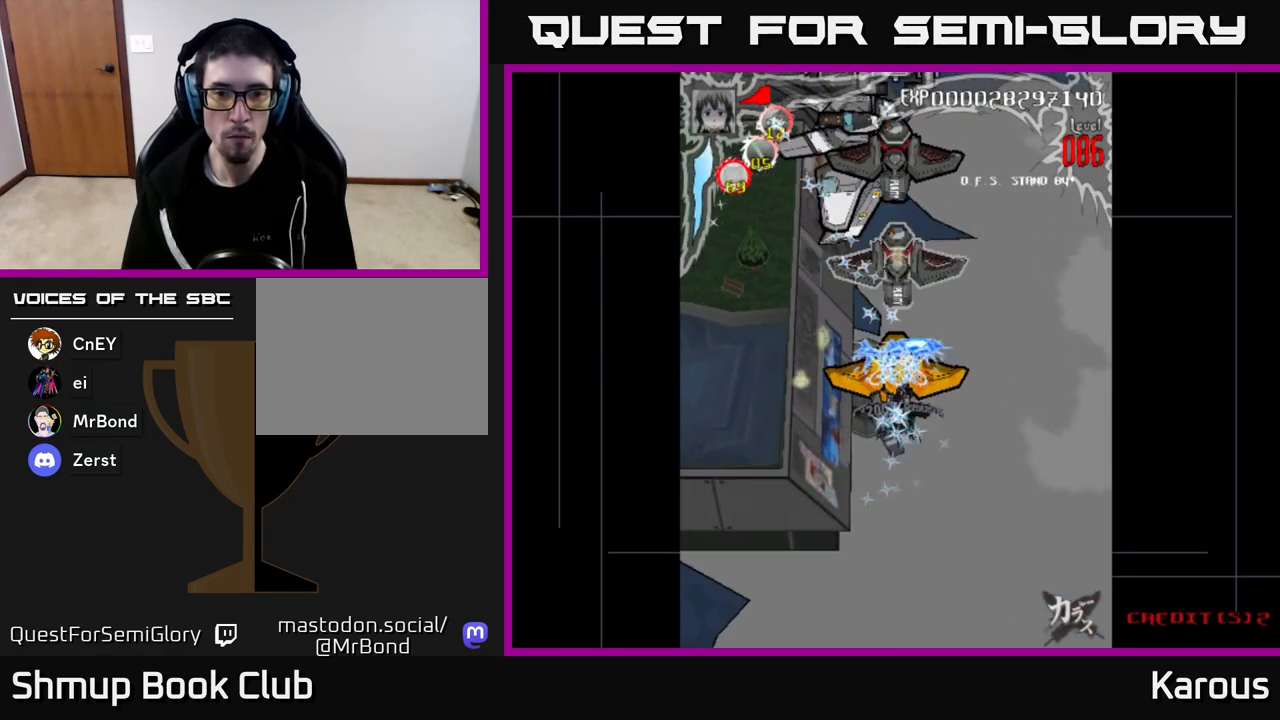
{"buttons": [], "left_stick": "center", "right_stick": "center", "events": [[133, "DPAD_DOWN", "up"], [200, "DPAD_UP", "down"], [217, "A", "up"], [233, "B", "down"], [333, "B", "up"], [400, "B", "down"], [400, "DPAD_UP", "up"], [483, "B", "up"]]}
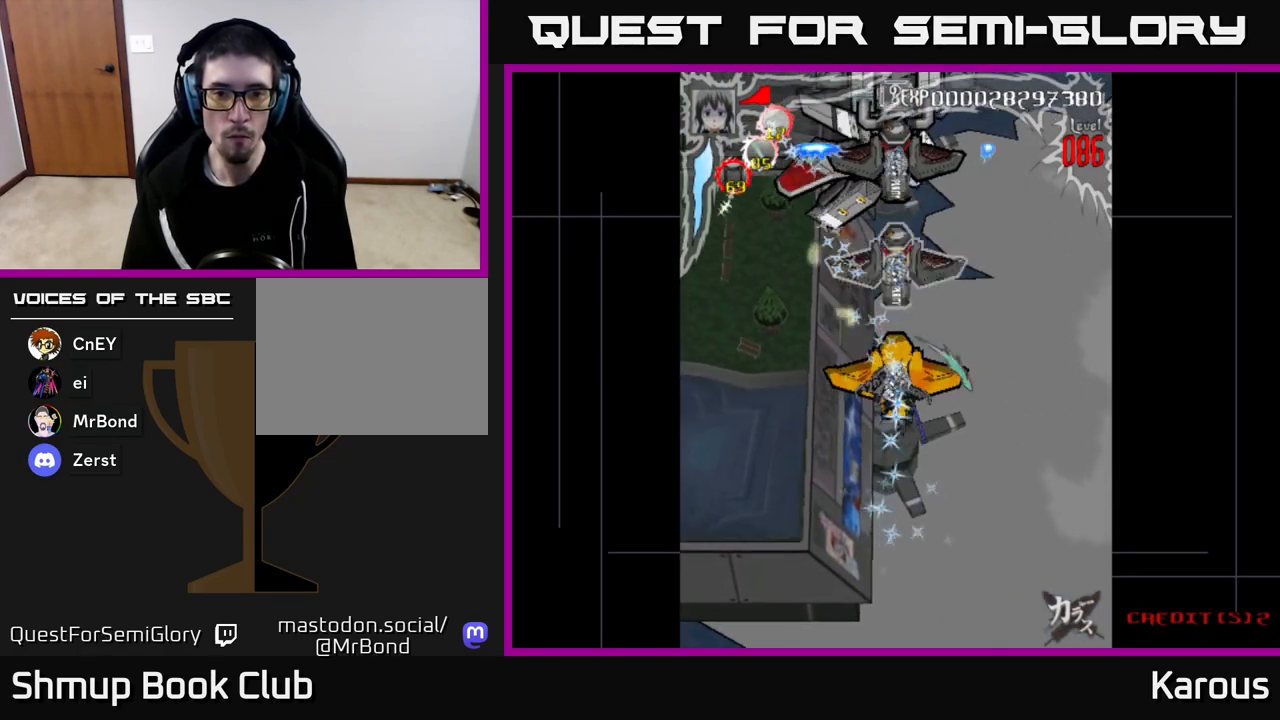
{"buttons": ["A"], "left_stick": "center", "right_stick": "center", "events": [[133, "A", "down"], [300, "DPAD_DOWN", "down"], [450, "DPAD_DOWN", "up"]]}
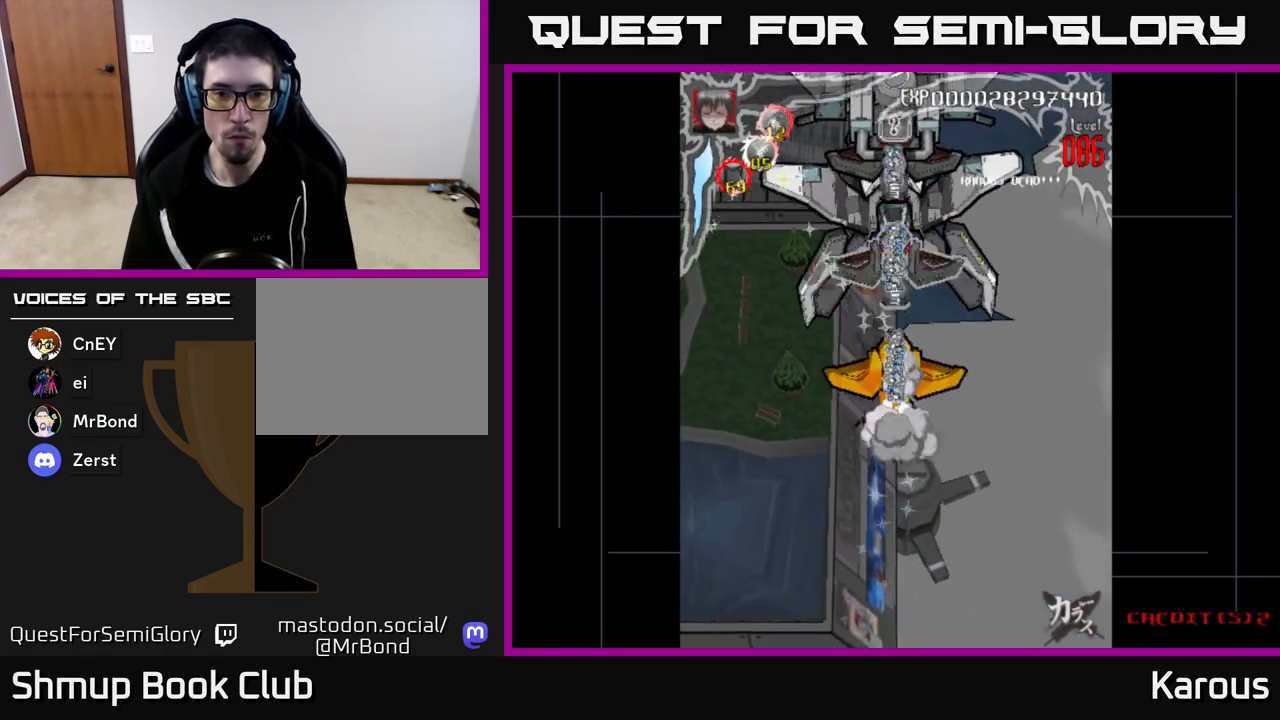
{"buttons": ["A", "DPAD_DOWN"], "left_stick": "center", "right_stick": "center", "events": [[67, "DPAD_DOWN", "down"], [367, "DPAD_LEFT", "down"], [417, "DPAD_LEFT", "up"]]}
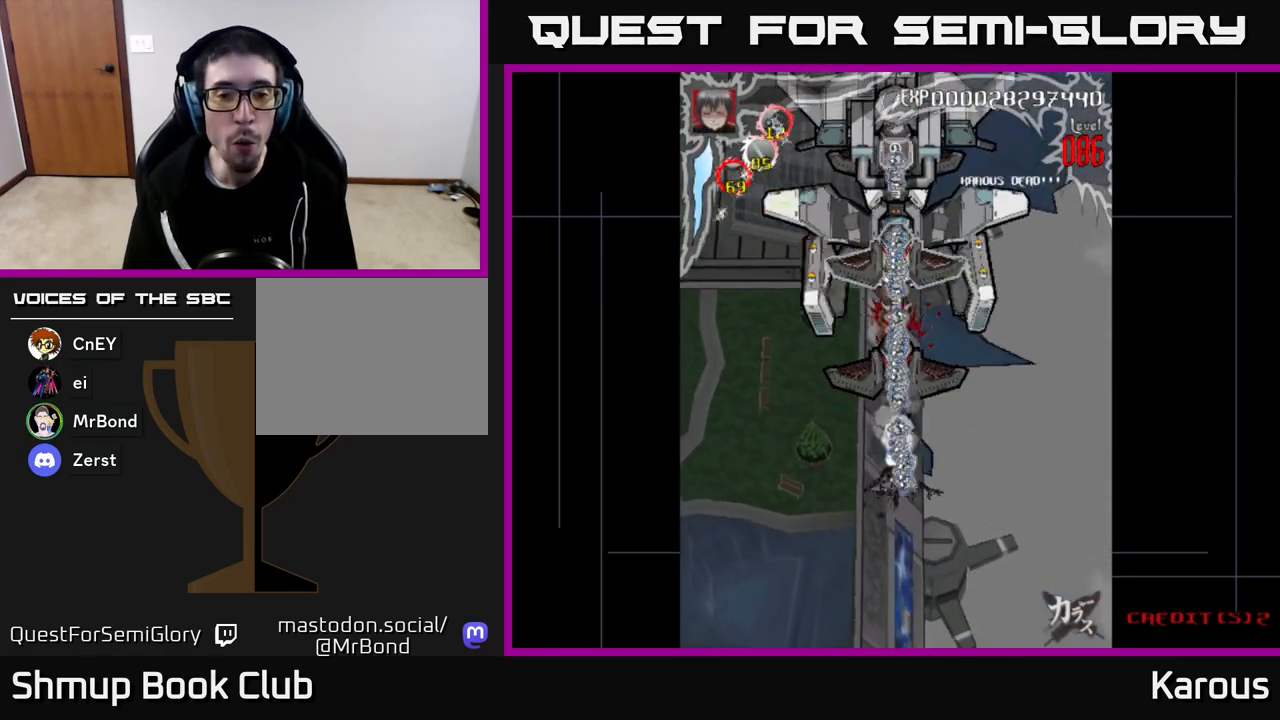
{"buttons": ["A"], "left_stick": "center", "right_stick": "center", "events": [[50, "DPAD_DOWN", "up"], [167, "DPAD_UP", "down"], [283, "DPAD_UP", "up"]]}
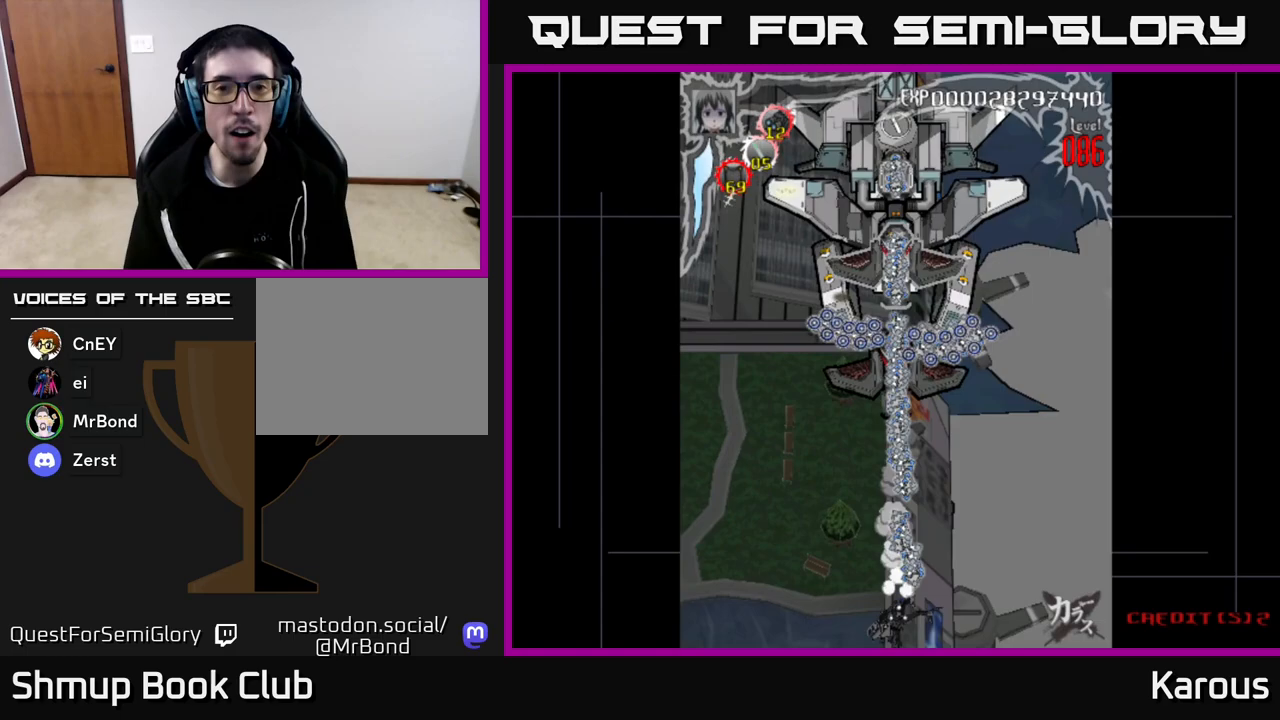
{"buttons": ["A"], "left_stick": "center", "right_stick": "center", "events": []}
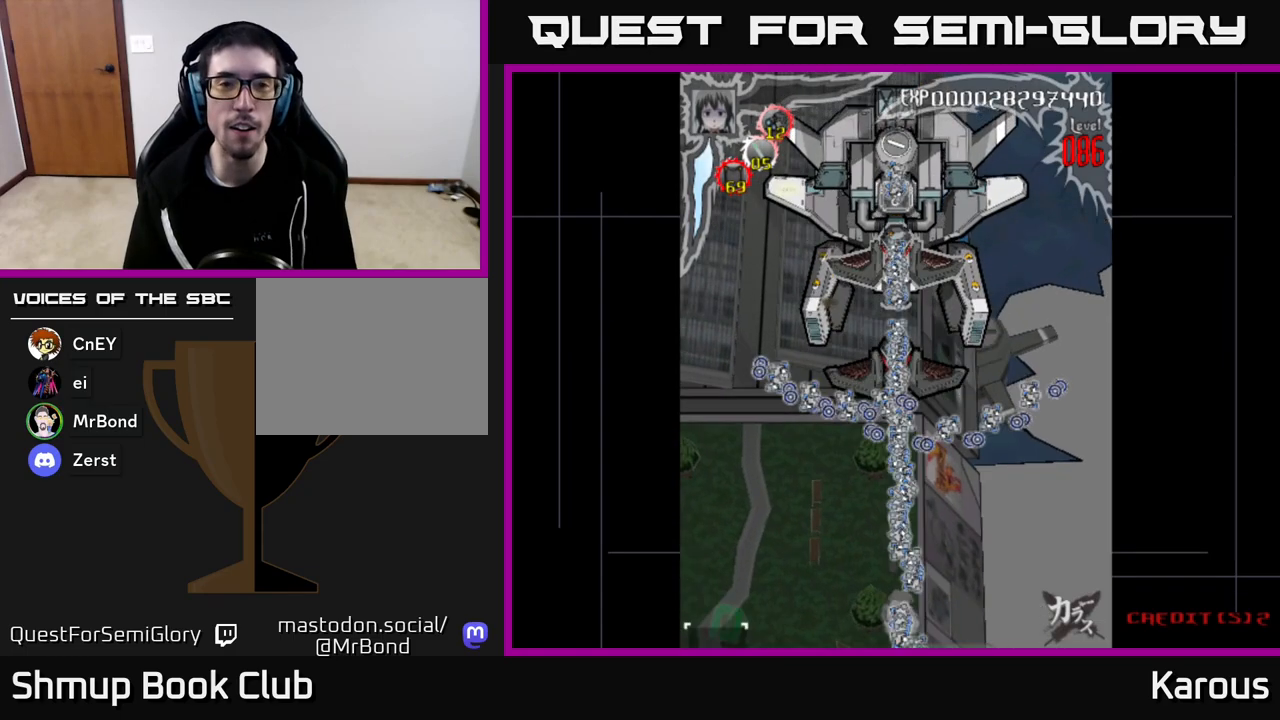
{"buttons": ["A"], "left_stick": "center", "right_stick": "center", "events": []}
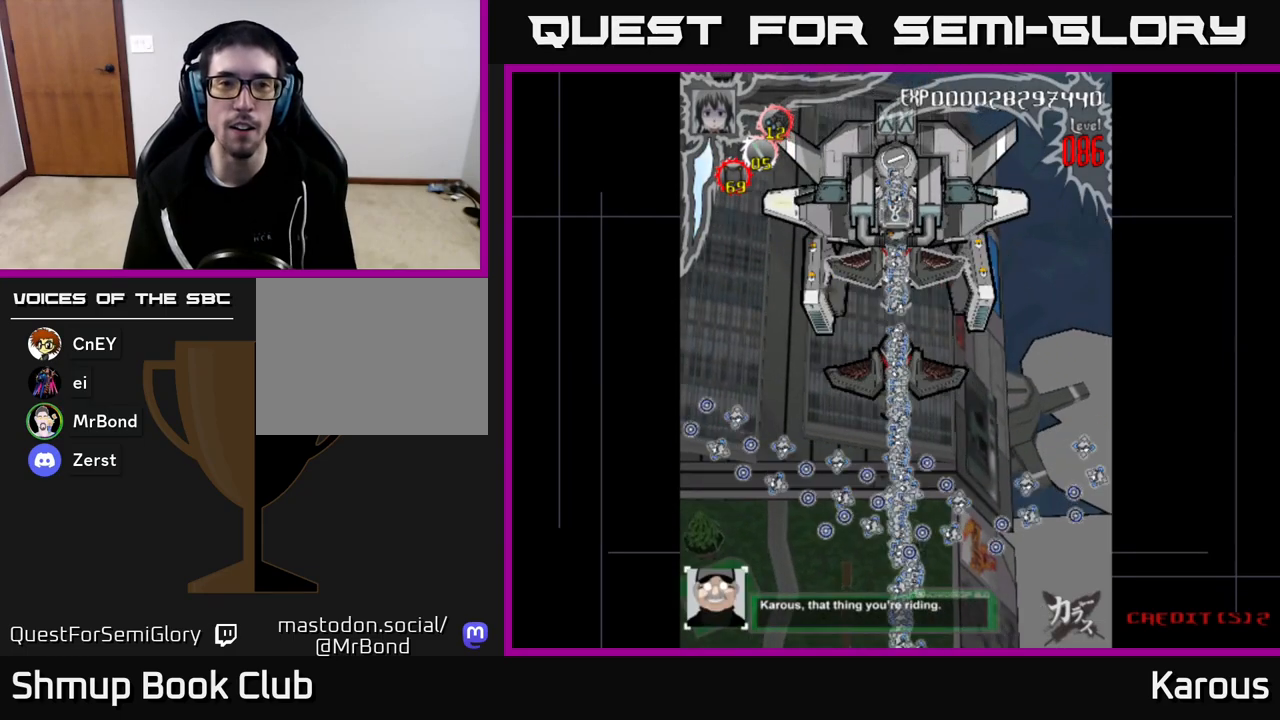
{"buttons": ["A"], "left_stick": "center", "right_stick": "center", "events": []}
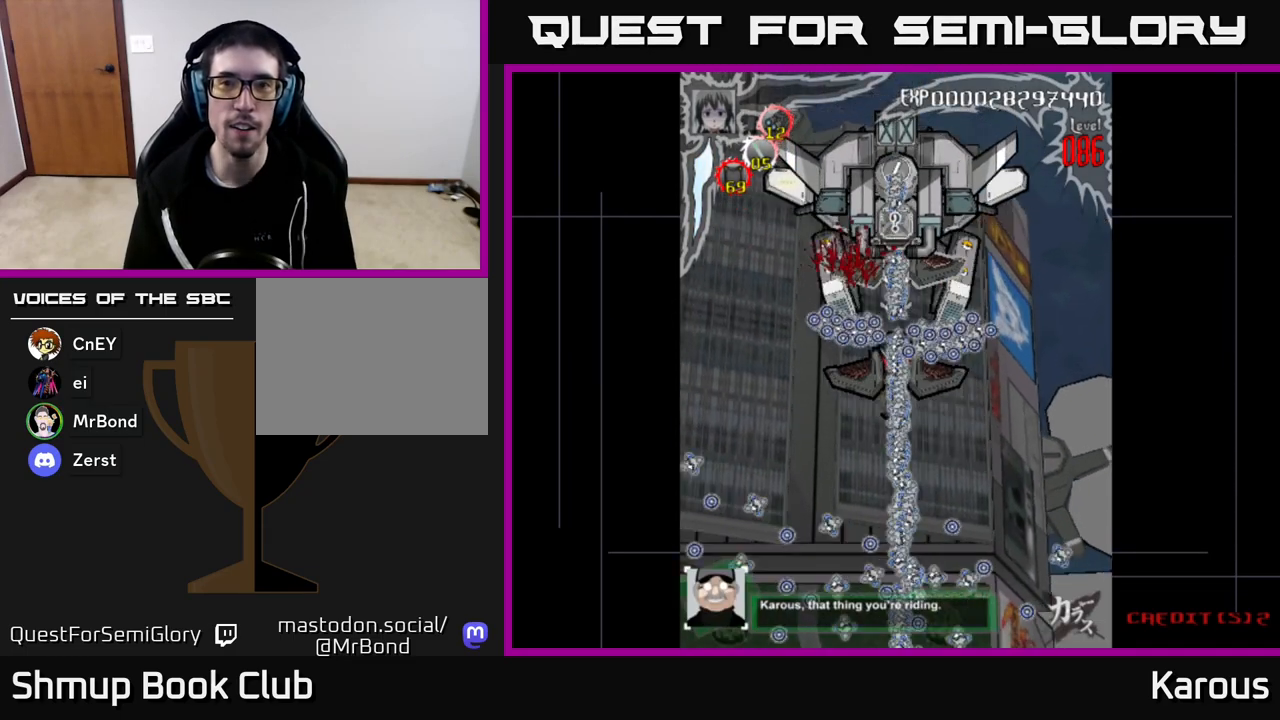
{"buttons": ["A"], "left_stick": "center", "right_stick": "center", "events": []}
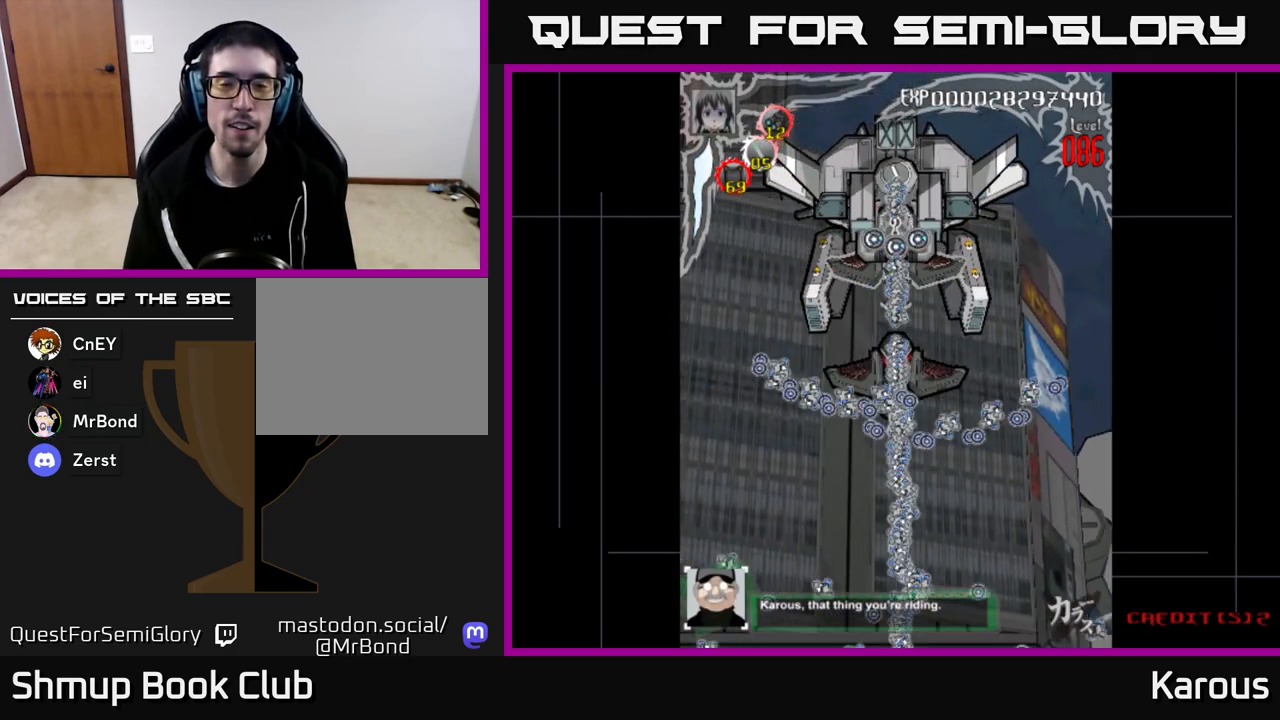
{"buttons": ["A"], "left_stick": "center", "right_stick": "center", "events": []}
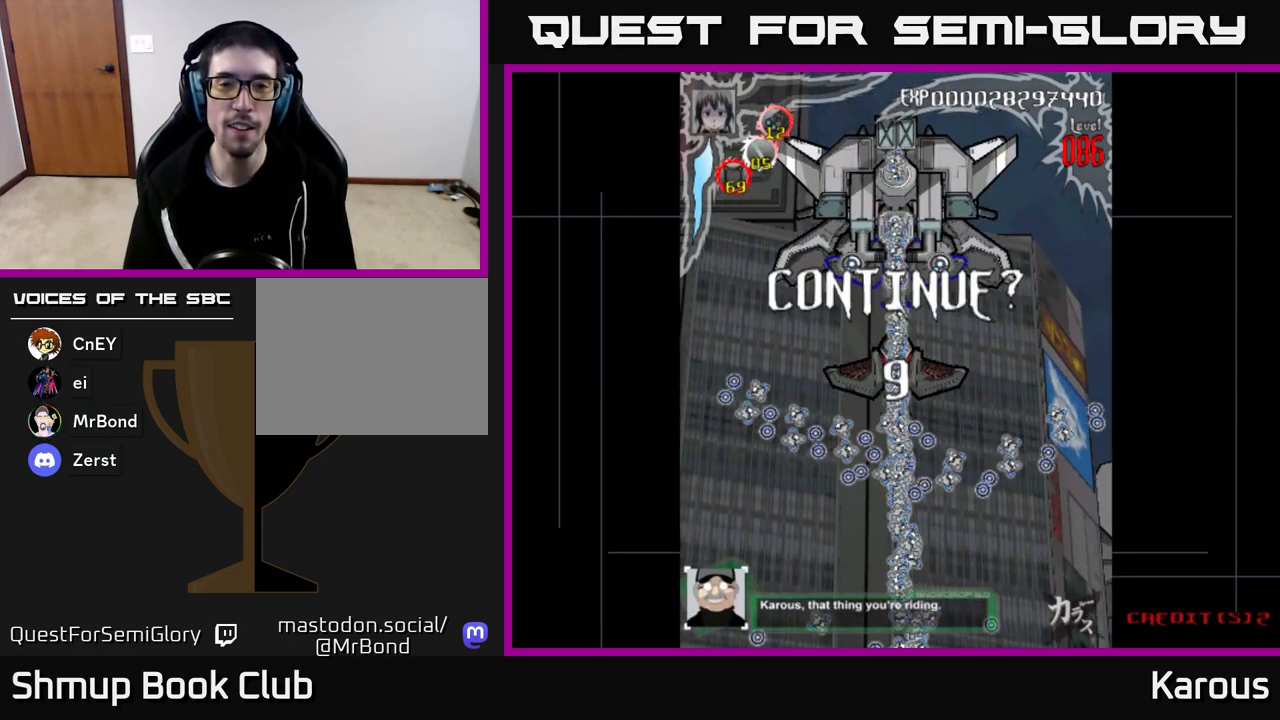
{"buttons": [], "left_stick": "center", "right_stick": "center", "events": [[150, "A", "up"]]}
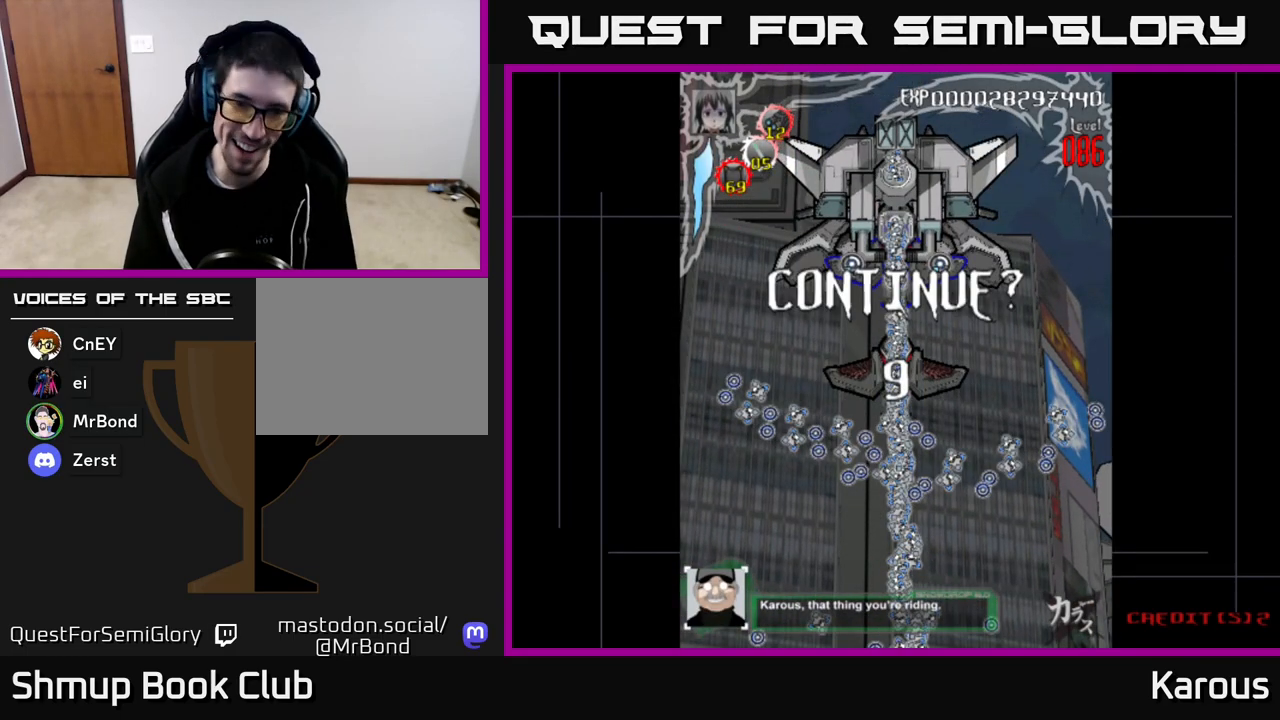
{"buttons": [], "left_stick": "center", "right_stick": "center", "events": [[33, "A", "down"], [100, "A", "up"], [167, "A", "down"], [250, "A", "up"], [300, "A", "down"], [383, "A", "up"], [433, "A", "down"], [500, "A", "up"]]}
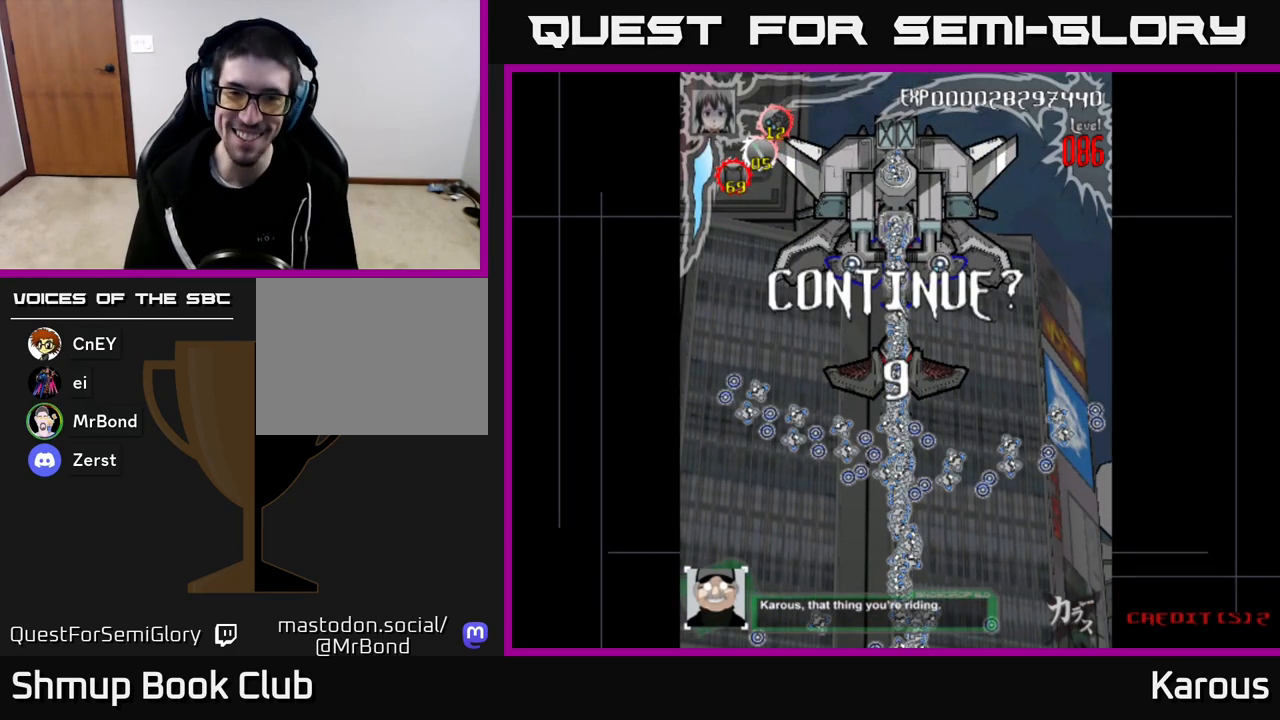
{"buttons": ["START"], "left_stick": "center", "right_stick": "center", "events": [[67, "A", "down"], [133, "A", "up"], [483, "START", "down"]]}
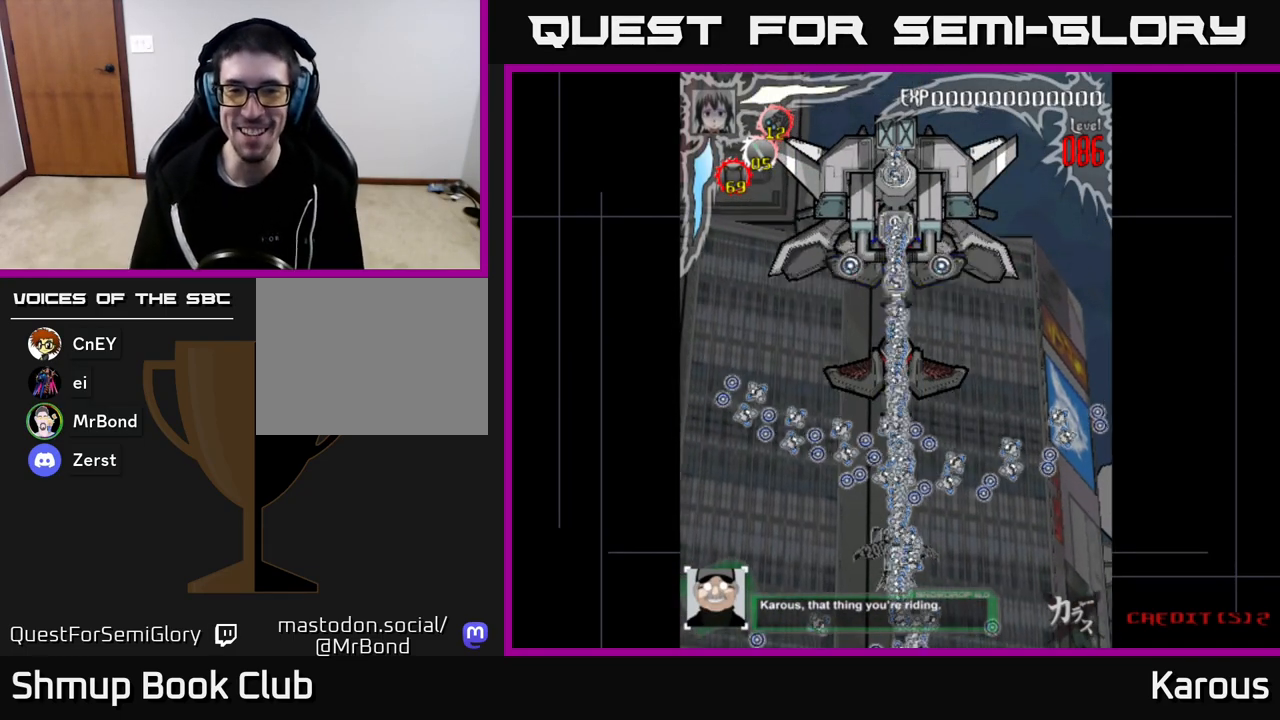
{"buttons": ["START"], "left_stick": "center", "right_stick": "center", "events": [[150, "START", "up"], [383, "START", "down"]]}
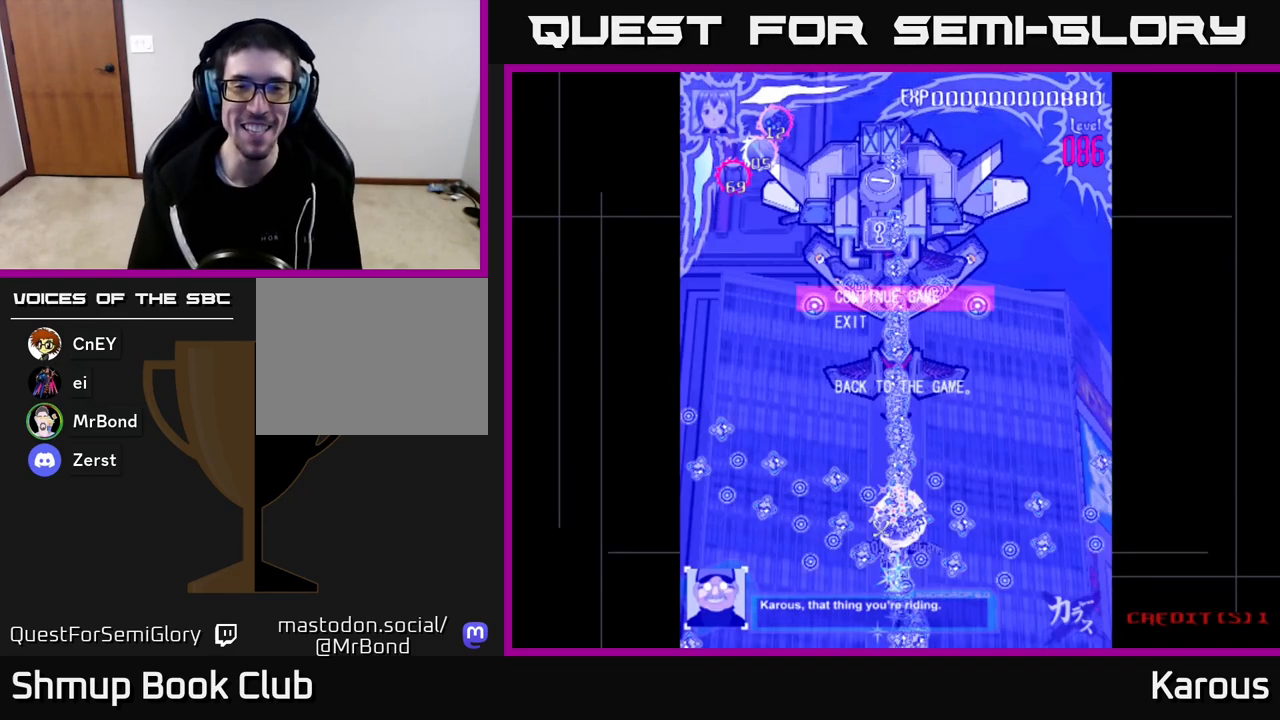
{"buttons": [], "left_stick": "center", "right_stick": "center", "events": [[33, "START", "up"], [200, "DPAD_DOWN", "down"], [267, "DPAD_DOWN", "up"], [417, "DPAD_DOWN", "down"], [500, "DPAD_DOWN", "up"]]}
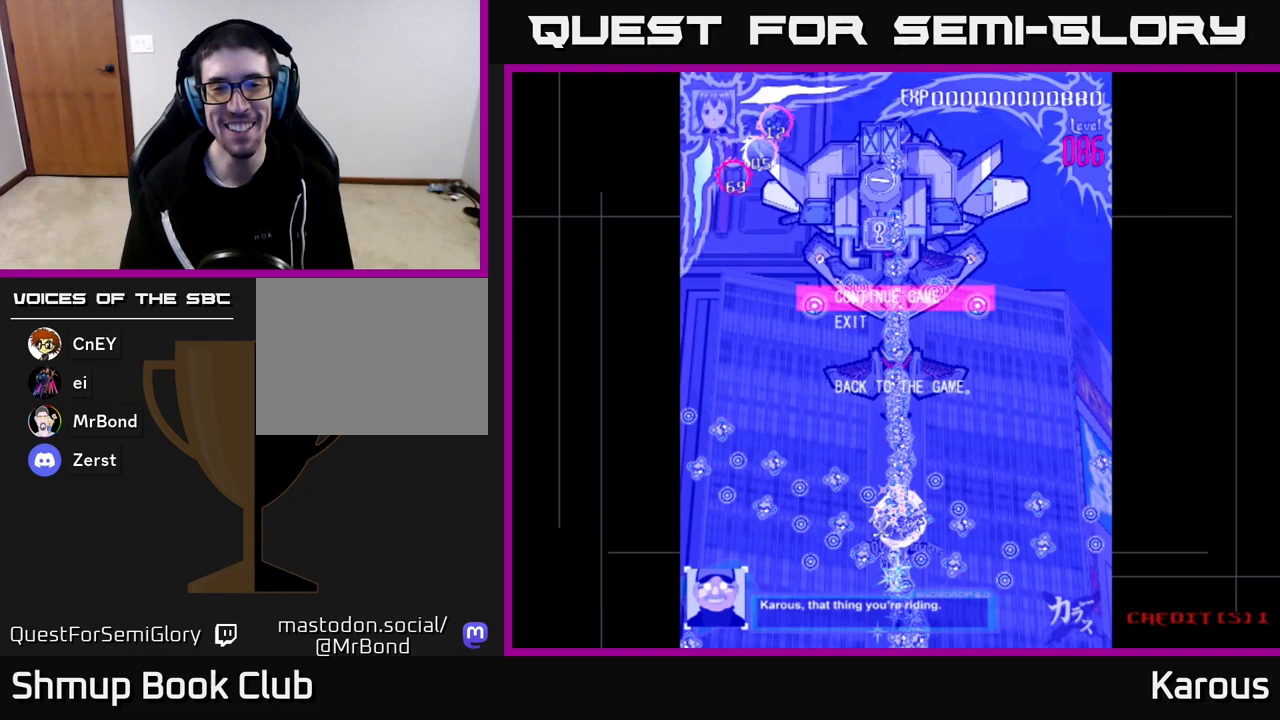
{"buttons": ["A"], "left_stick": "center", "right_stick": "center", "events": [[250, "DPAD_UP", "down"], [333, "DPAD_UP", "up"], [433, "A", "down"]]}
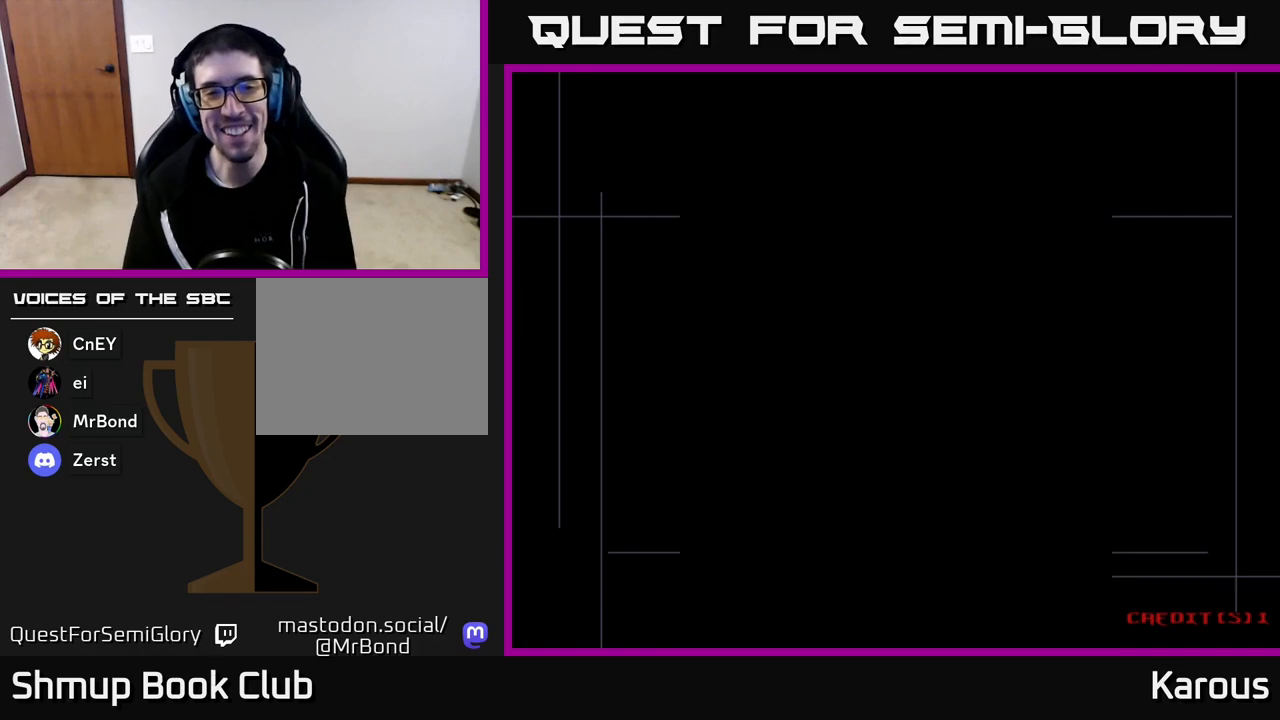
{"buttons": [], "left_stick": "center", "right_stick": "center", "events": [[50, "A", "up"]]}
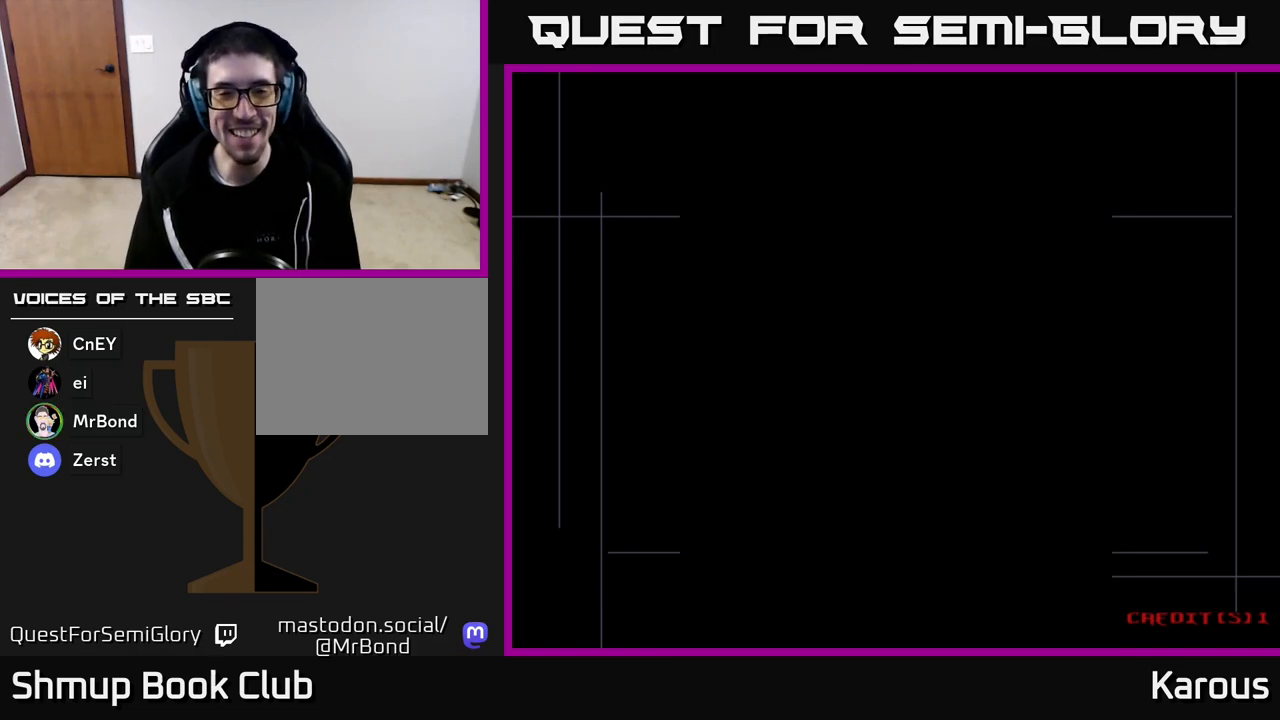
{"buttons": [], "left_stick": "center", "right_stick": "center", "events": []}
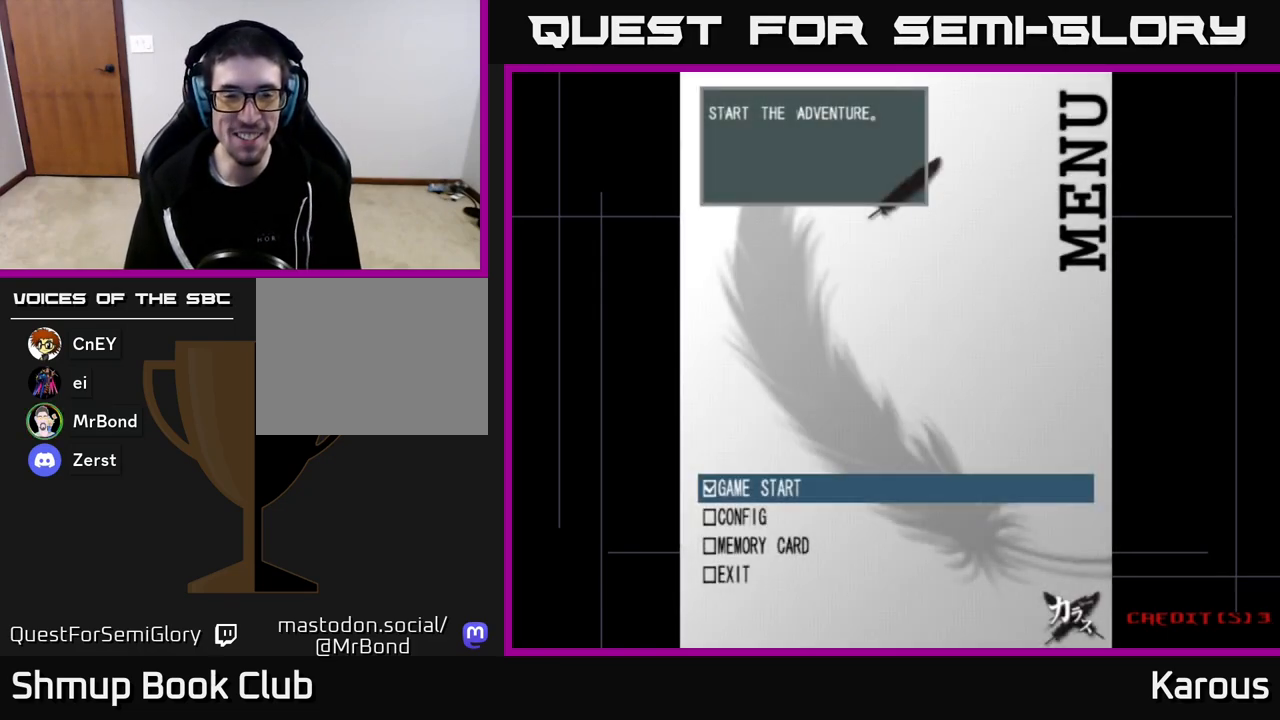
{"buttons": ["A"], "left_stick": "center", "right_stick": "center", "events": [[417, "A", "down"]]}
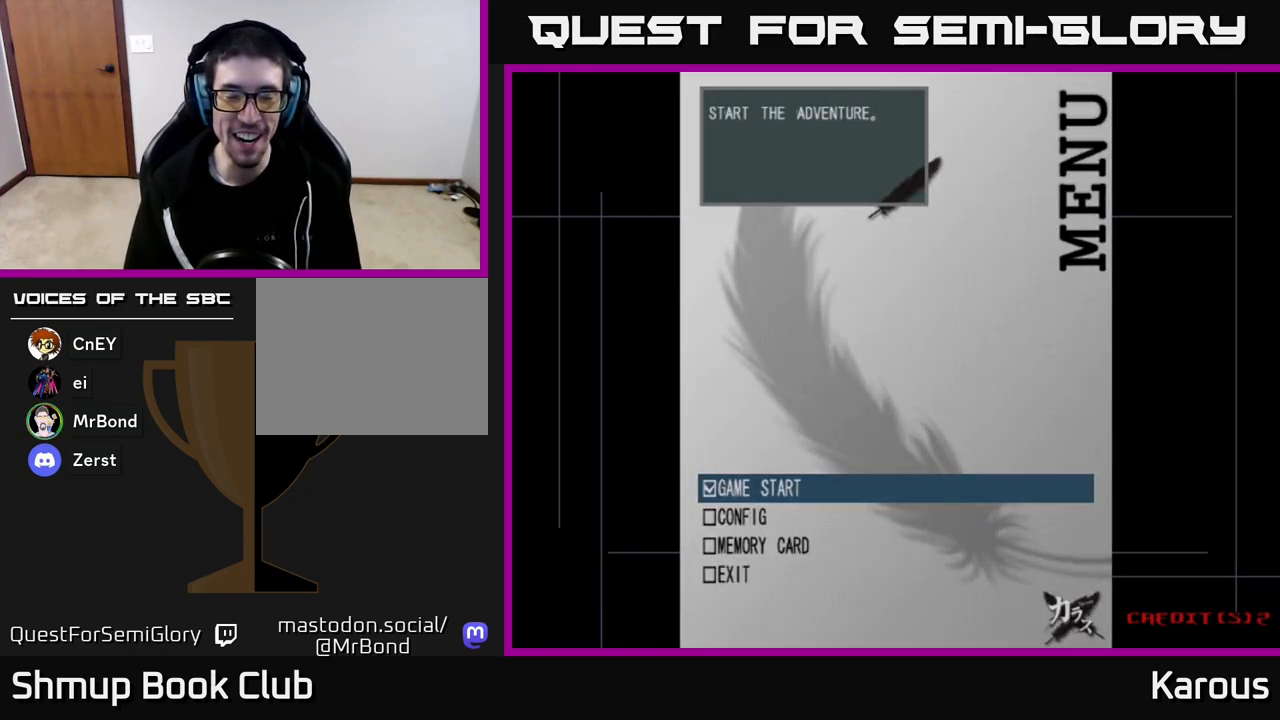
{"buttons": [], "left_stick": "center", "right_stick": "center", "events": [[67, "A", "up"]]}
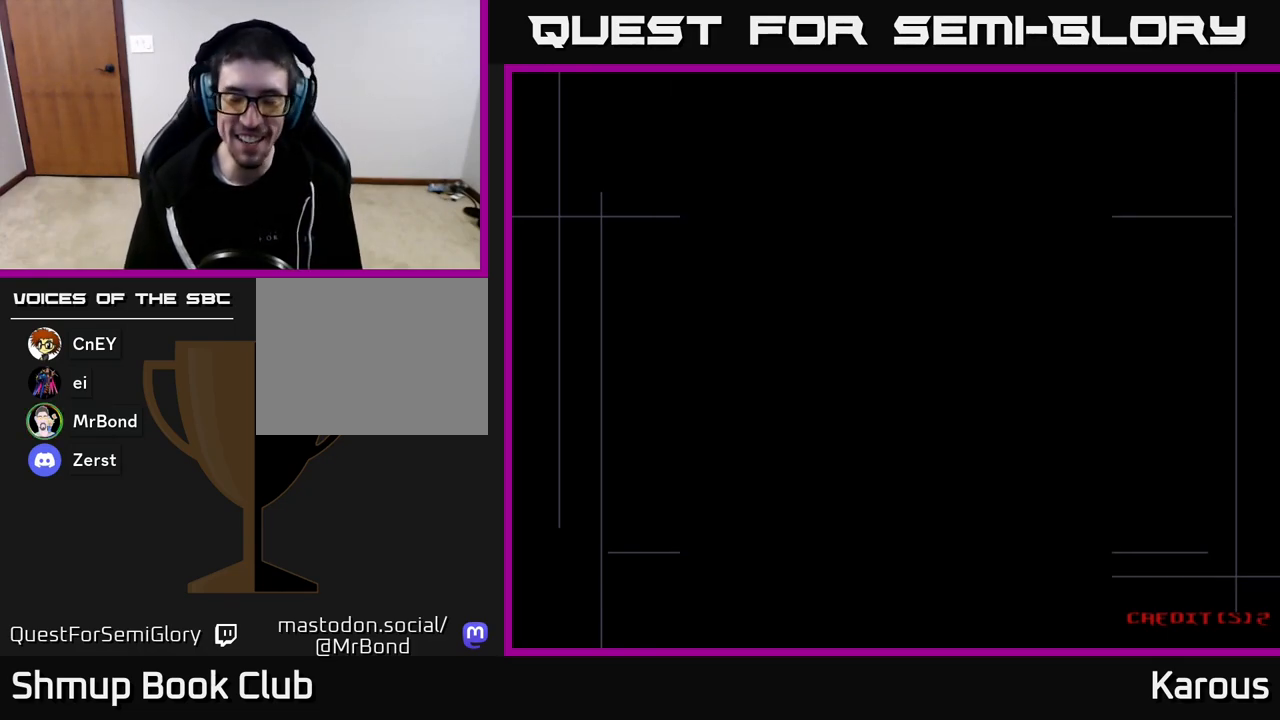
{"buttons": [], "left_stick": "center", "right_stick": "center", "events": []}
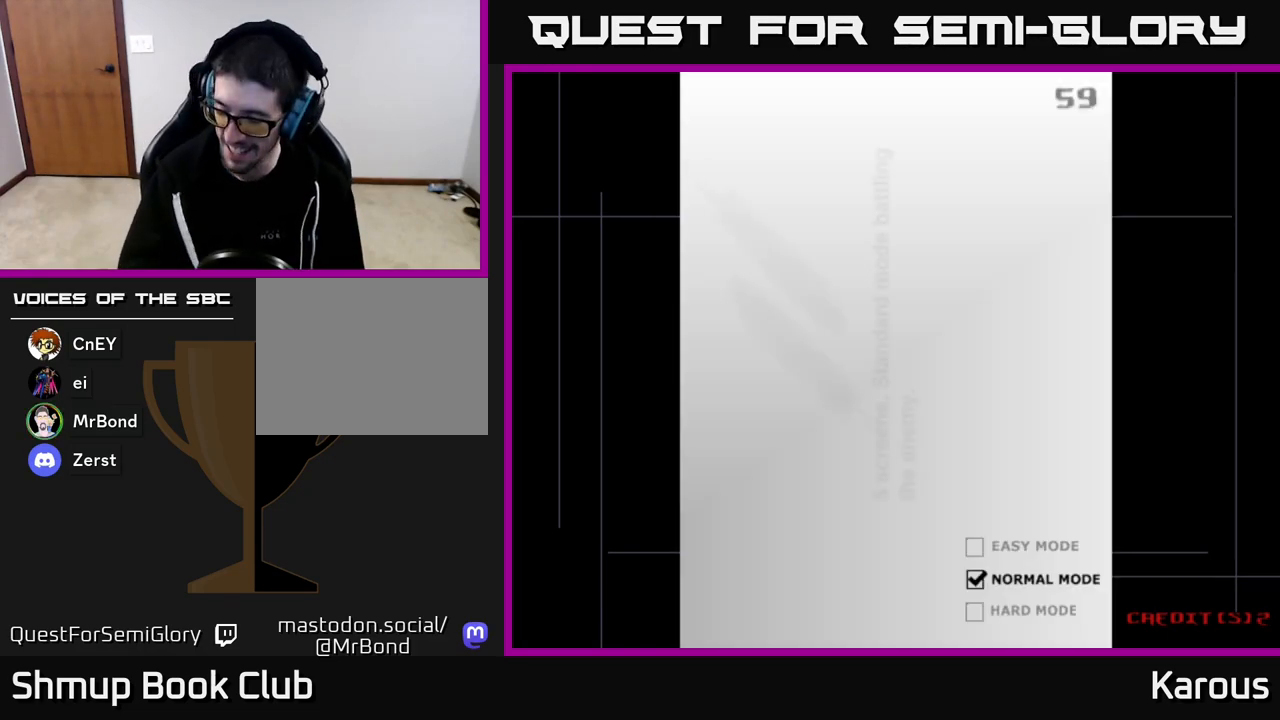
{"buttons": [], "left_stick": "center", "right_stick": "center", "events": []}
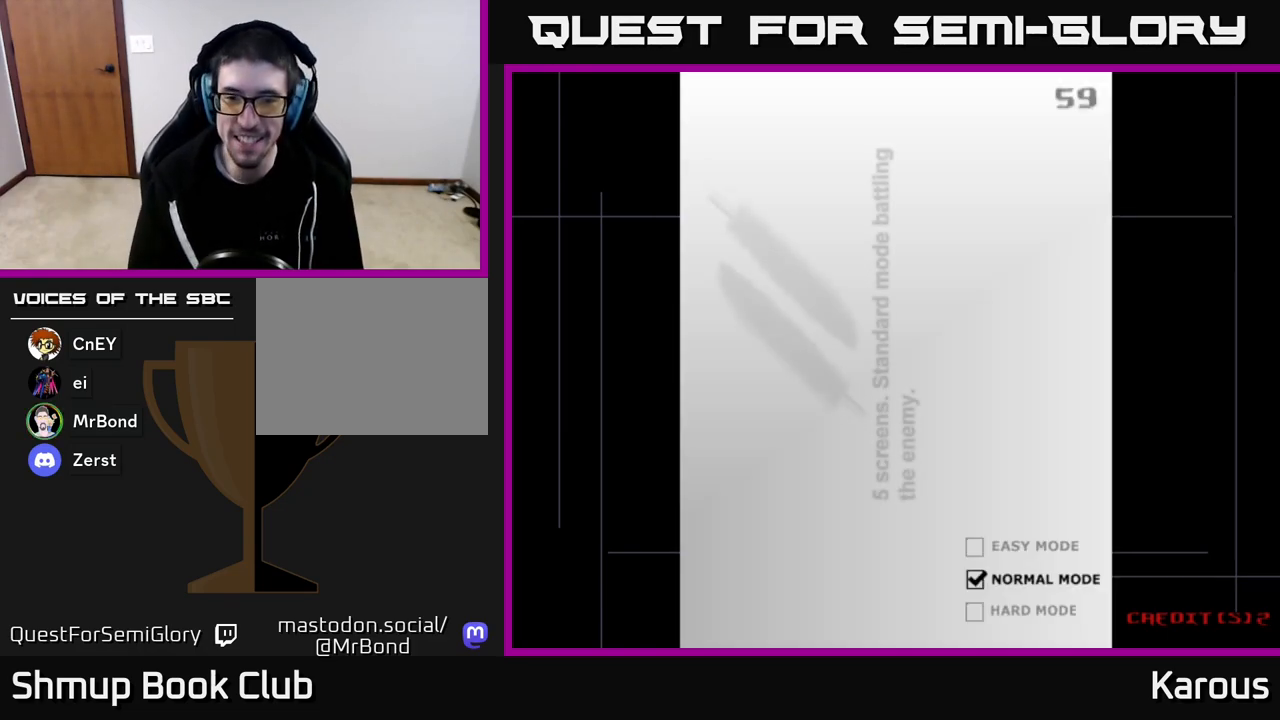
{"buttons": [], "left_stick": "center", "right_stick": "center", "events": [[133, "A", "down"], [283, "A", "up"]]}
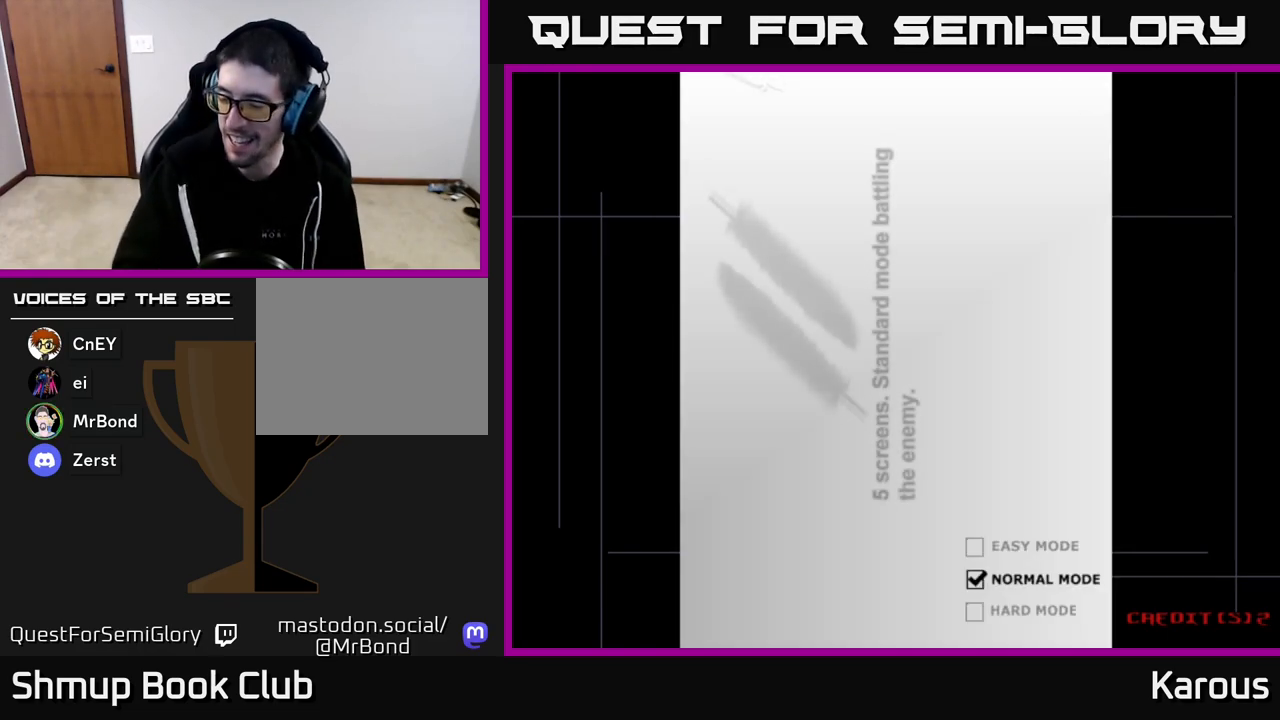
{"buttons": [], "left_stick": "center", "right_stick": "center", "events": []}
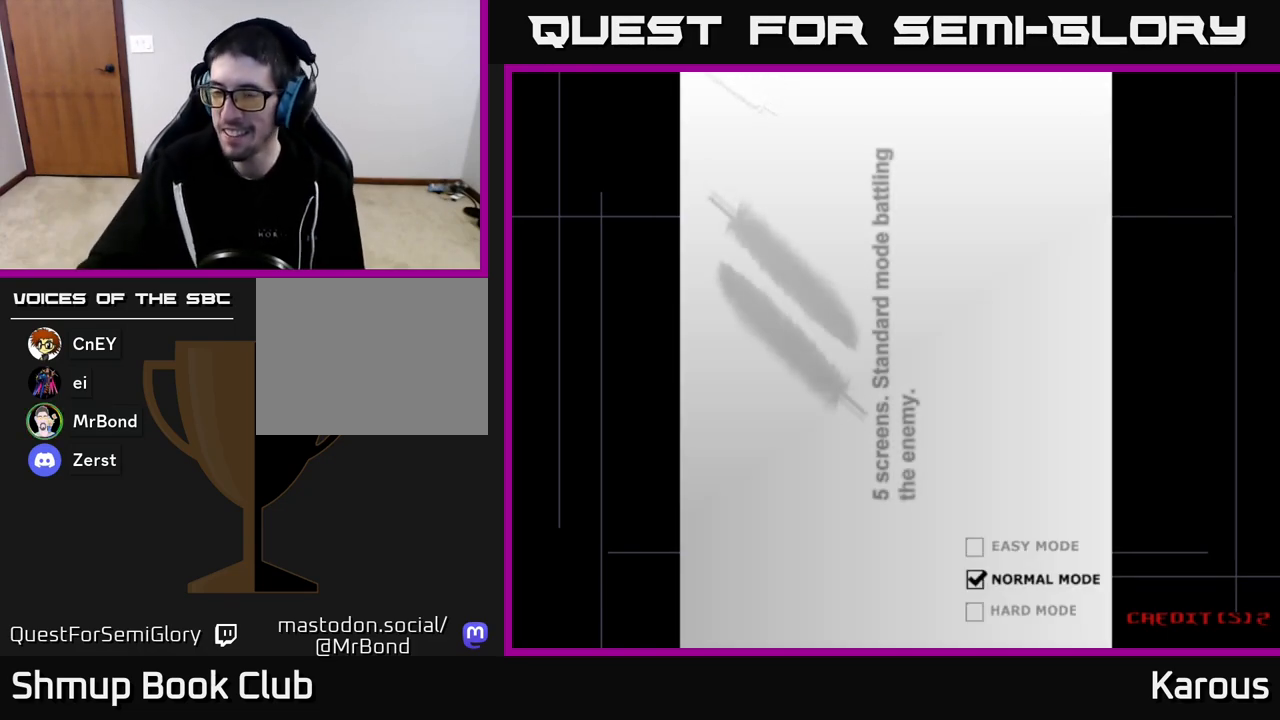
{"buttons": [], "left_stick": "center", "right_stick": "center", "events": []}